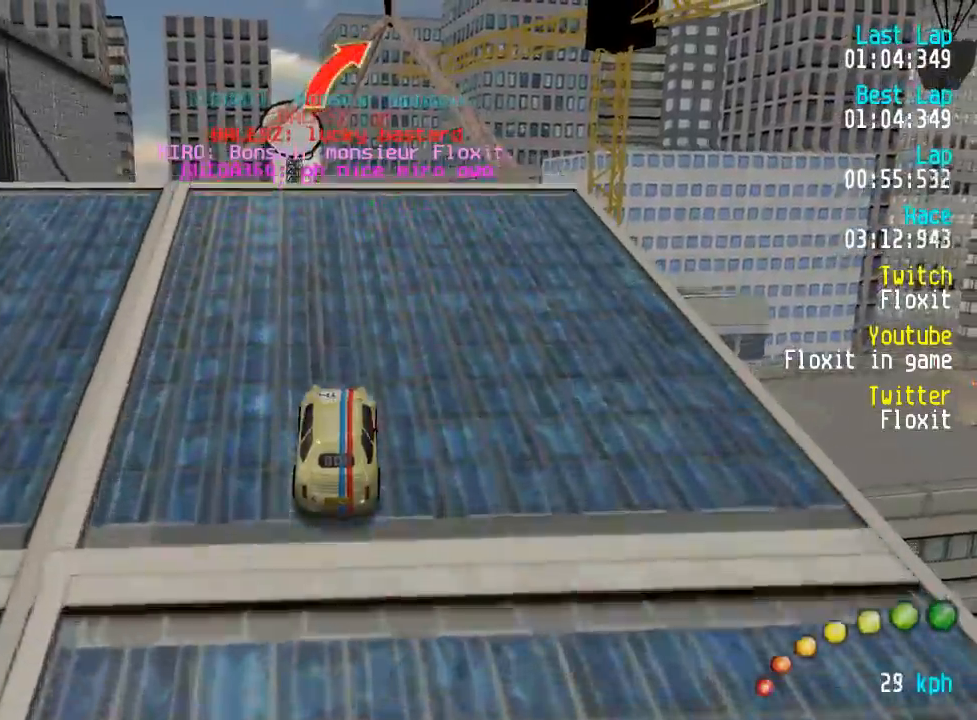
Gameplay with a controller (Xbox layout); each line is a JSON object with the inputs held at the frame after it (dt_ms = milliseconds from this image to that frame). "events" lists button and stick changes between this image and that frame as [ms after this image, input, new state], when the widget could be followed in between.
{"dt_ms": 500, "buttons": ["A", "R2"], "left_stick": "center", "right_stick": "center", "events": [[117, "R2", "down"], [217, "R2", "up"], [317, "R2", "down"], [367, "R2", "up"], [417, "R2", "down"]]}
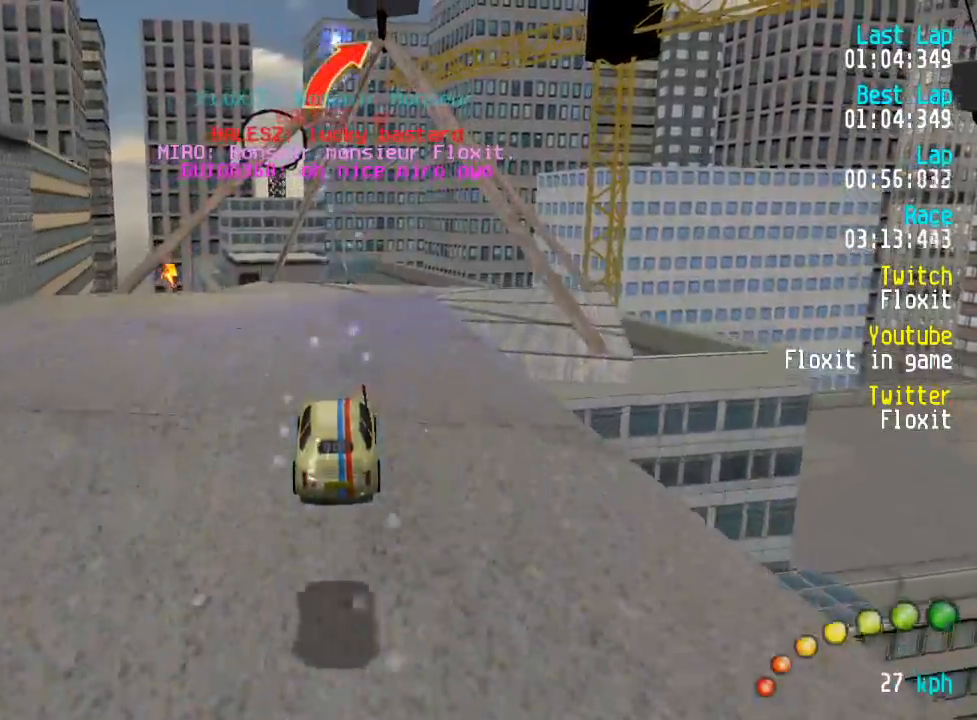
{"dt_ms": 500, "buttons": ["A"], "left_stick": "center", "right_stick": "center", "events": [[17, "R2", "up"]]}
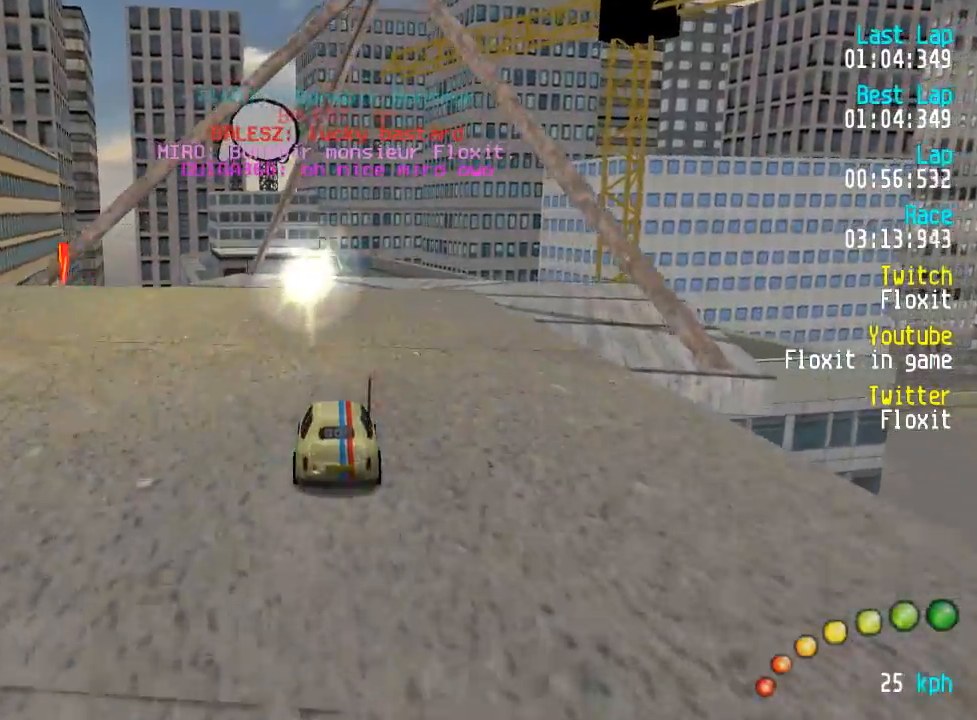
{"dt_ms": 500, "buttons": ["A"], "left_stick": "center", "right_stick": "center", "events": []}
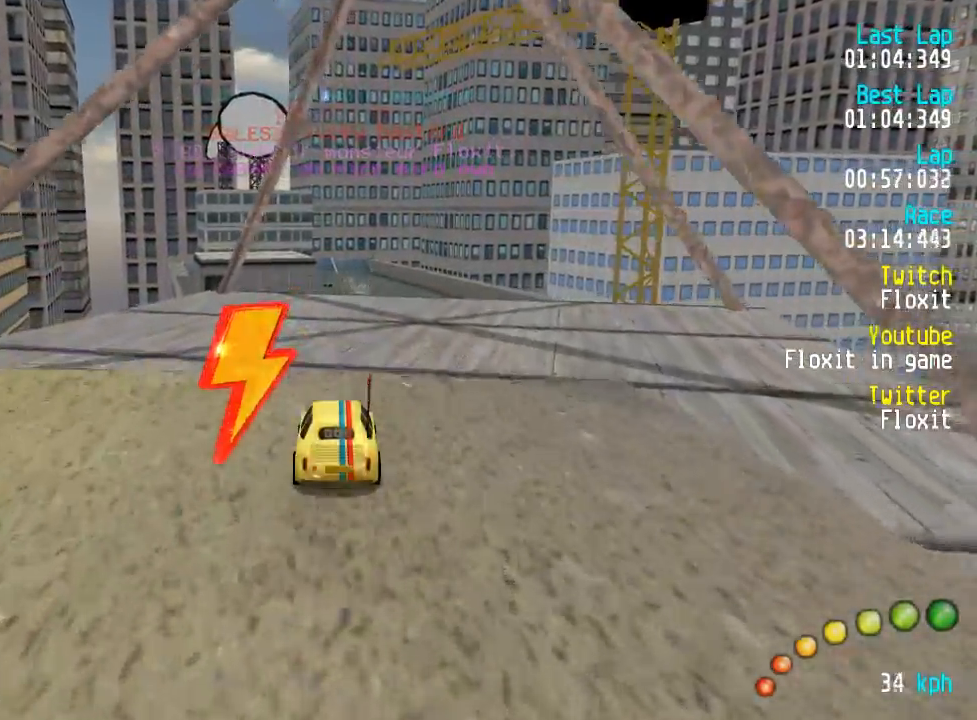
{"dt_ms": 500, "buttons": ["A"], "left_stick": "center", "right_stick": "center", "events": []}
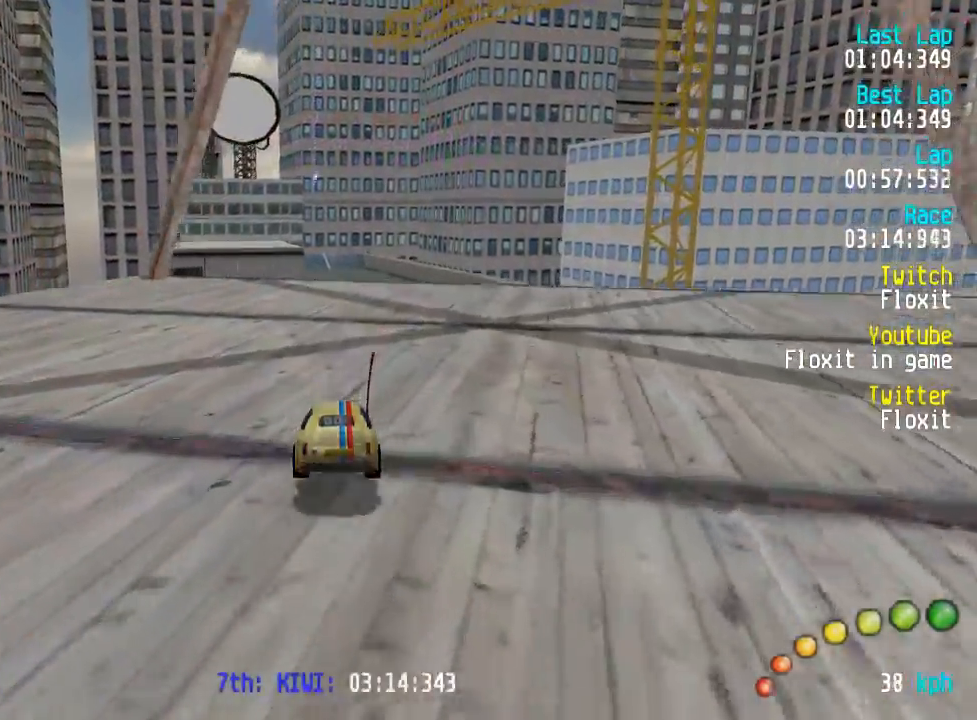
{"dt_ms": 500, "buttons": ["A", "L3"], "left_stick": "down-right", "right_stick": "center", "events": [[500, "L3", "down"], [500, "left_stick", "down-right"]]}
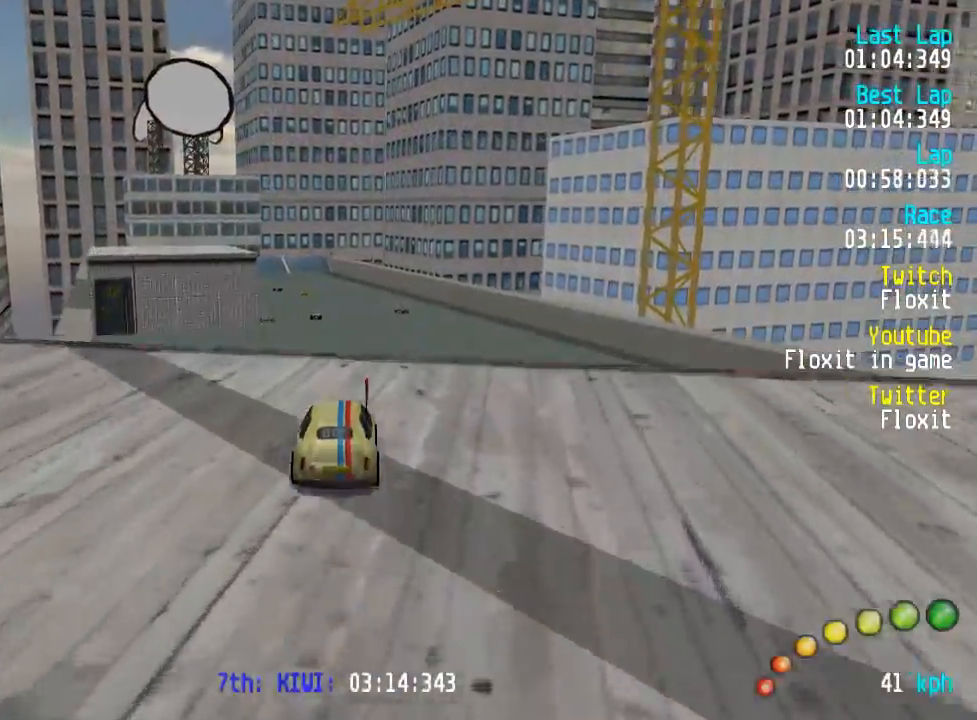
{"dt_ms": 500, "buttons": ["A"], "left_stick": "center", "right_stick": "center", "events": [[133, "L3", "up"], [133, "left_stick", "center"], [217, "L3", "down"], [217, "left_stick", "down-right"], [333, "L3", "up"], [350, "left_stick", "center"]]}
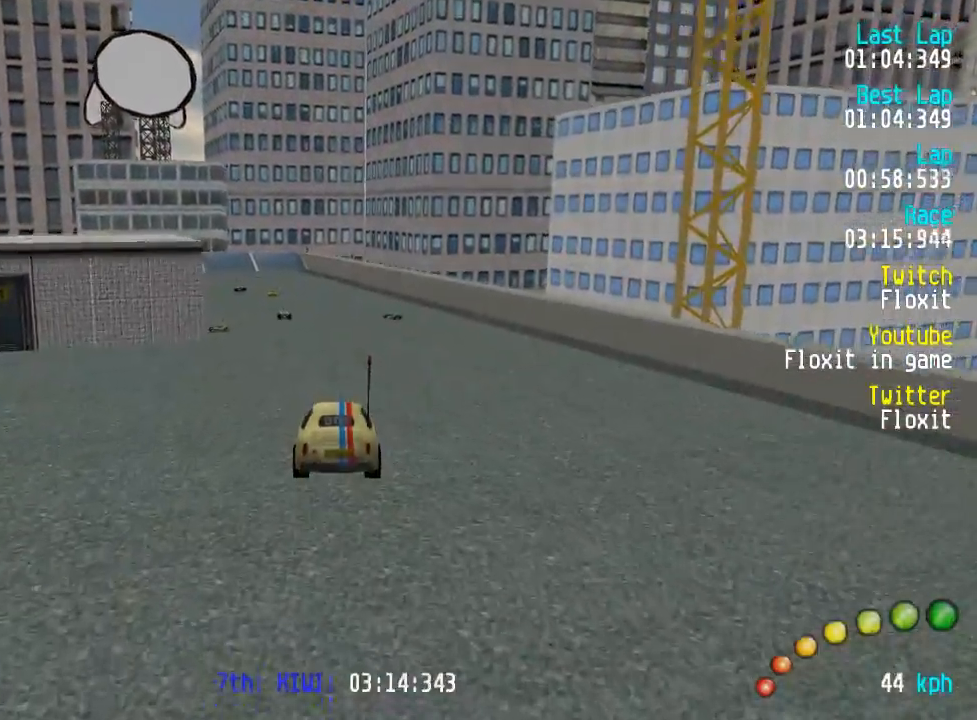
{"dt_ms": 1000, "buttons": ["A"], "left_stick": "center", "right_stick": "center"}
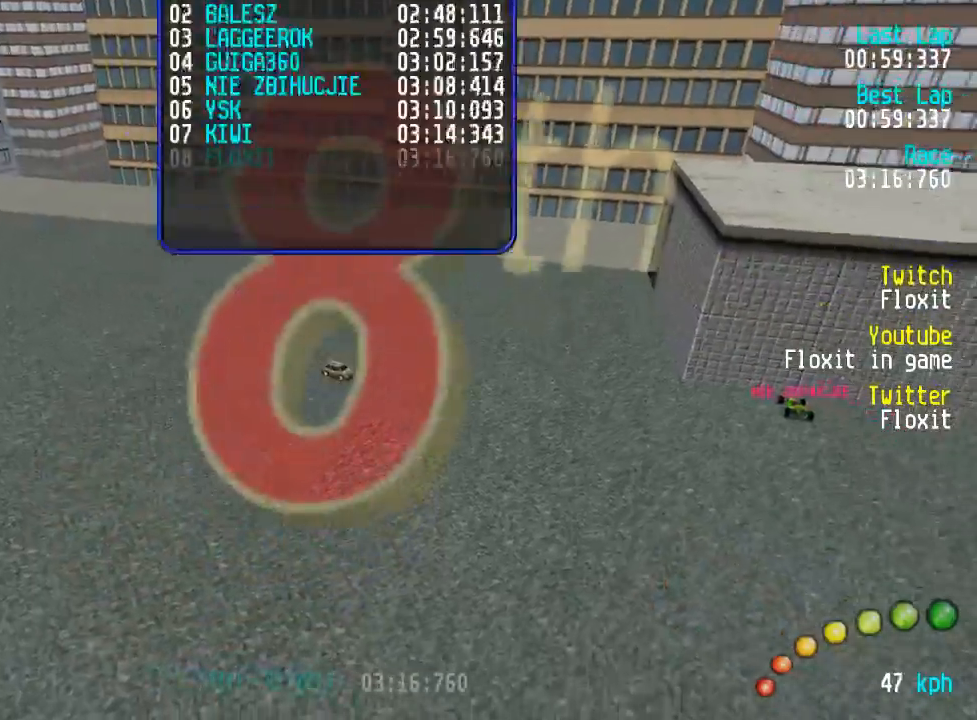
{"dt_ms": 500, "buttons": [], "left_stick": "center", "right_stick": "center", "events": [[217, "A", "up"]]}
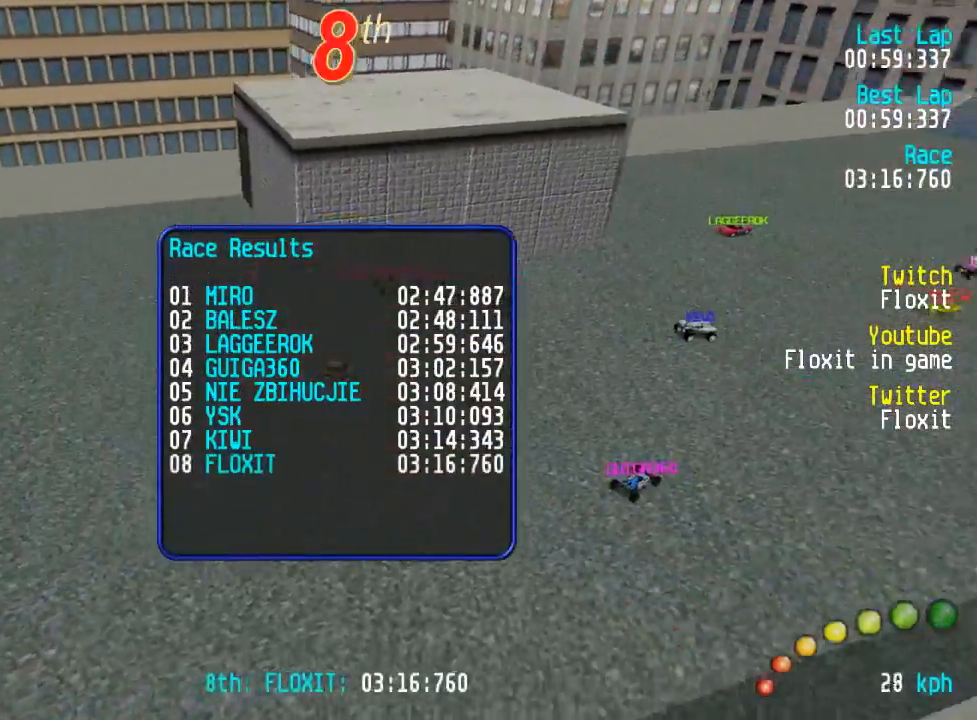
{"dt_ms": 500, "buttons": [], "left_stick": "center", "right_stick": "center", "events": []}
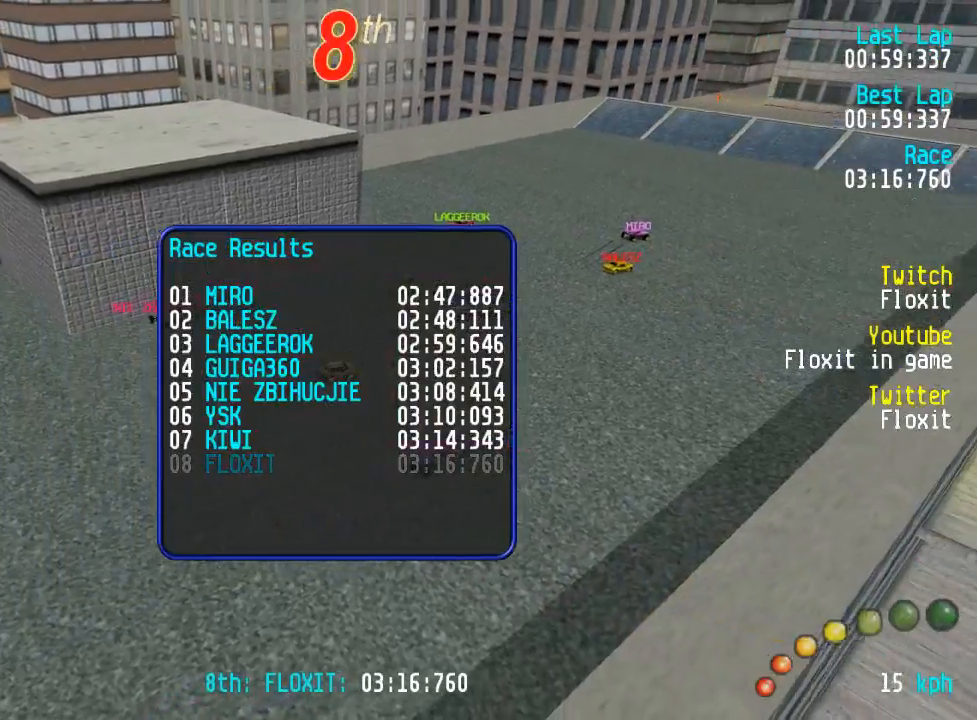
{"dt_ms": 500, "buttons": [], "left_stick": "down-right", "right_stick": "center", "events": [[67, "left_stick", "up-right"], [167, "left_stick", "center"], [233, "L3", "down"], [233, "left_stick", "down-right"], [317, "L3", "up"], [317, "left_stick", "center"], [367, "L3", "down"], [367, "left_stick", "down-right"], [483, "L3", "up"]]}
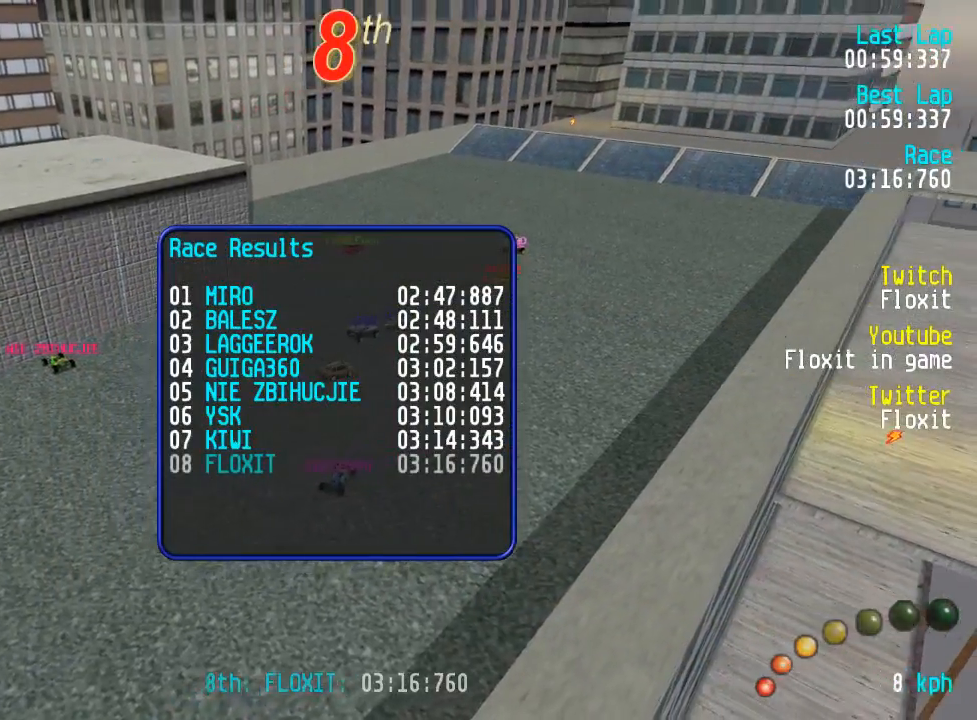
{"dt_ms": 500, "buttons": [], "left_stick": "center", "right_stick": "center", "events": [[150, "left_stick", "center"]]}